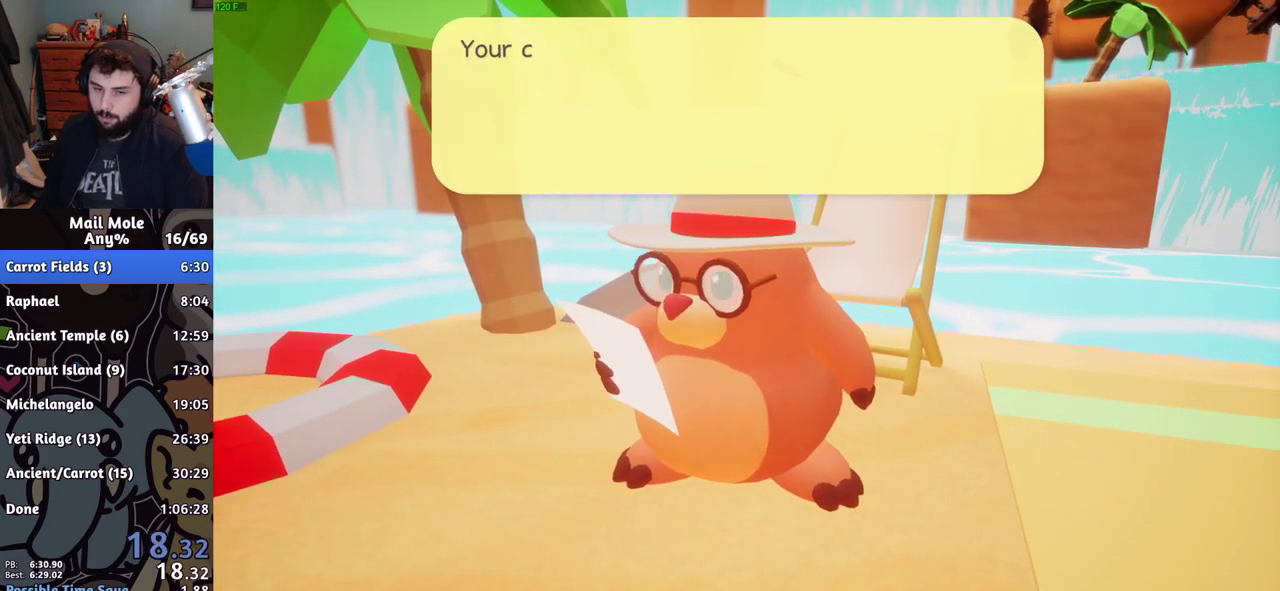
Gameplay with a controller (PlayStation layout); each line is a JSON object with the inputs held at the frame after it. "events" lists button and stick changes between this image and that frame as [ms after this image, input, new state], when the widget could be followed in between.
{"buttons": ["CROSS"], "left_stick": "center", "right_stick": "center", "events": [[33, "CROSS", "down"], [83, "CROSS", "up"], [150, "CROSS", "down"], [384, "CROSS", "up"], [450, "CROSS", "down"]]}
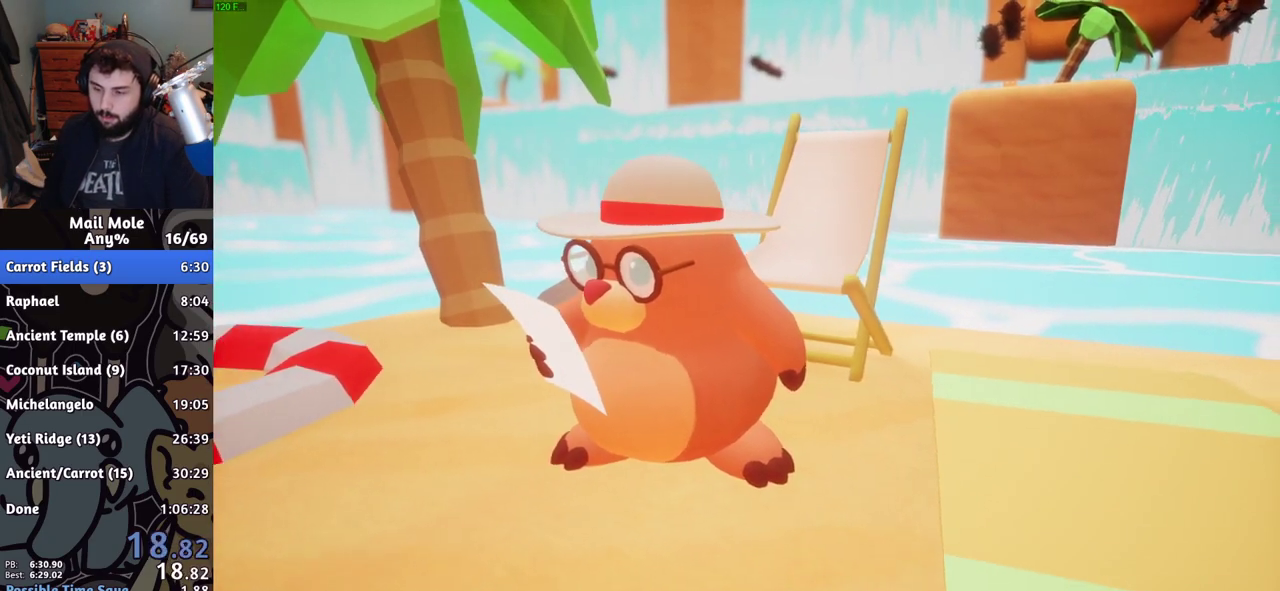
{"buttons": ["CROSS"], "left_stick": "center", "right_stick": "center", "events": [[34, "CROSS", "up"], [351, "CROSS", "down"], [417, "CROSS", "up"], [484, "CROSS", "down"]]}
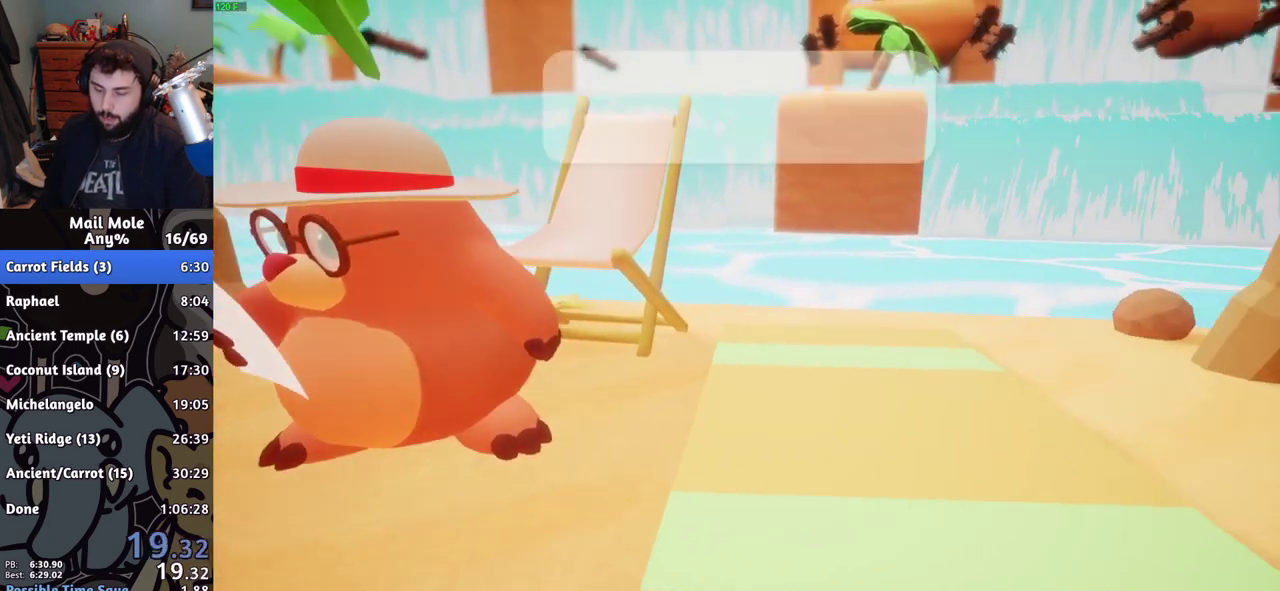
{"buttons": [], "left_stick": "center", "right_stick": "center", "events": [[50, "CROSS", "up"], [133, "CROSS", "down"], [183, "CROSS", "up"], [250, "CROSS", "down"], [300, "CROSS", "up"], [384, "CROSS", "down"], [450, "CROSS", "up"]]}
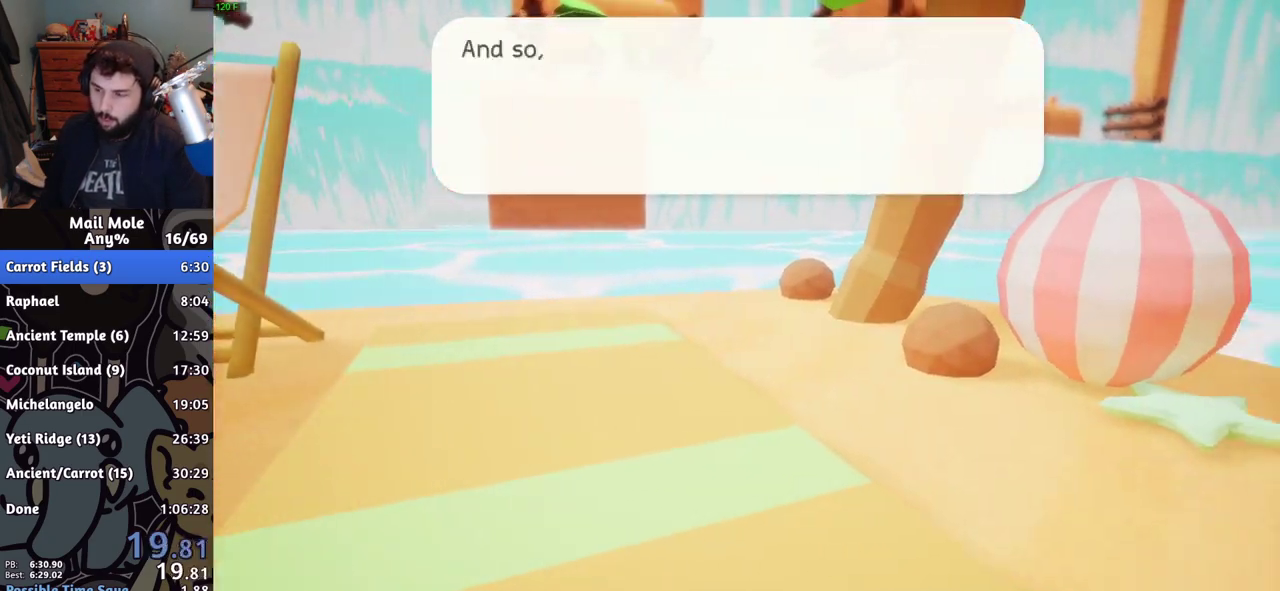
{"buttons": [], "left_stick": "center", "right_stick": "center", "events": [[34, "CROSS", "down"], [84, "CROSS", "up"], [201, "CROSS", "down"], [284, "CROSS", "up"]]}
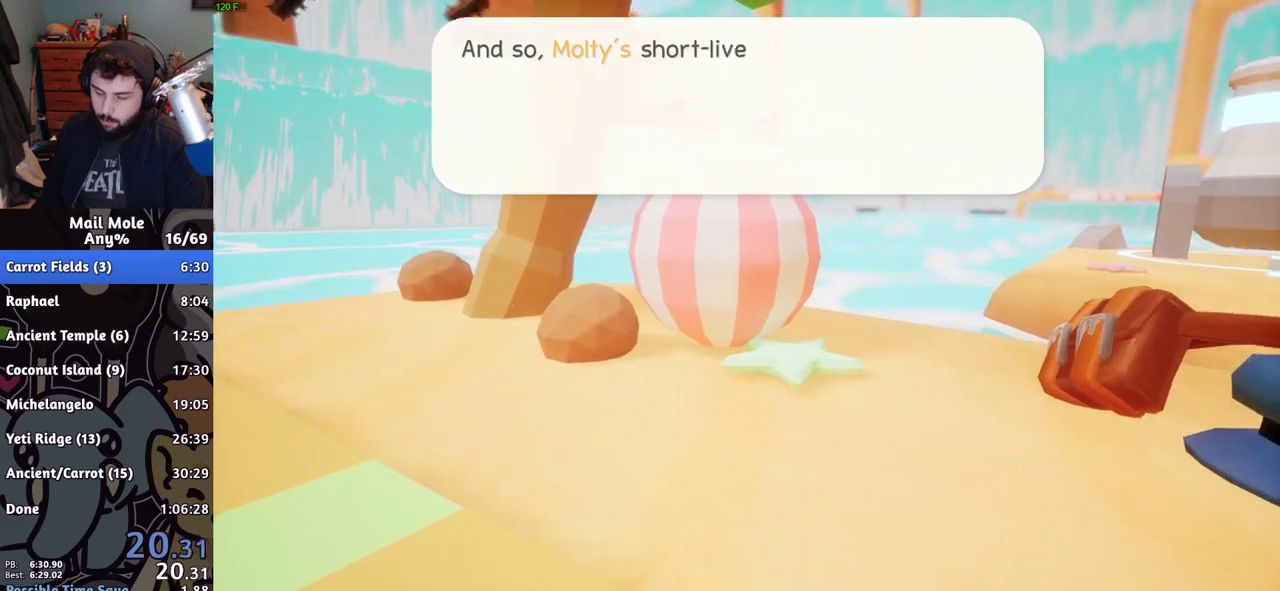
{"buttons": ["CROSS"], "left_stick": "center", "right_stick": "center", "events": [[384, "CROSS", "down"]]}
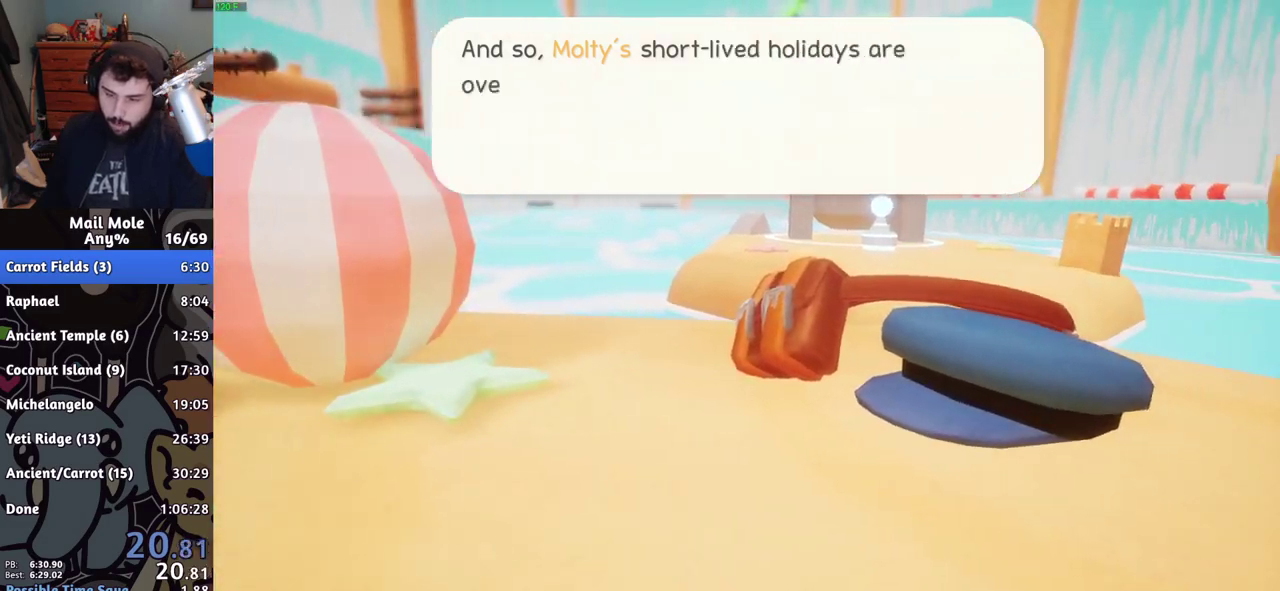
{"buttons": [], "left_stick": "center", "right_stick": "center", "events": [[34, "CROSS", "up"], [134, "CROSS", "down"], [184, "CROSS", "up"], [334, "CROSS", "down"], [384, "CROSS", "up"]]}
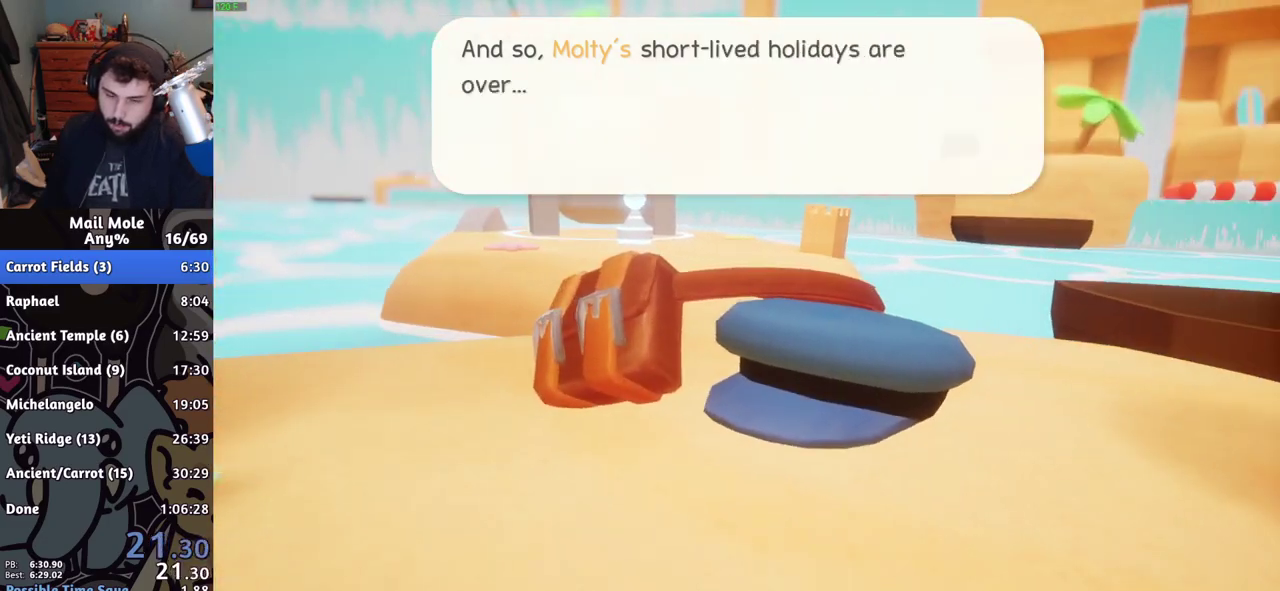
{"buttons": ["CROSS"], "left_stick": "center", "right_stick": "center", "events": [[50, "CROSS", "down"], [100, "CROSS", "up"], [150, "CROSS", "down"], [200, "CROSS", "up"], [250, "CROSS", "down"]]}
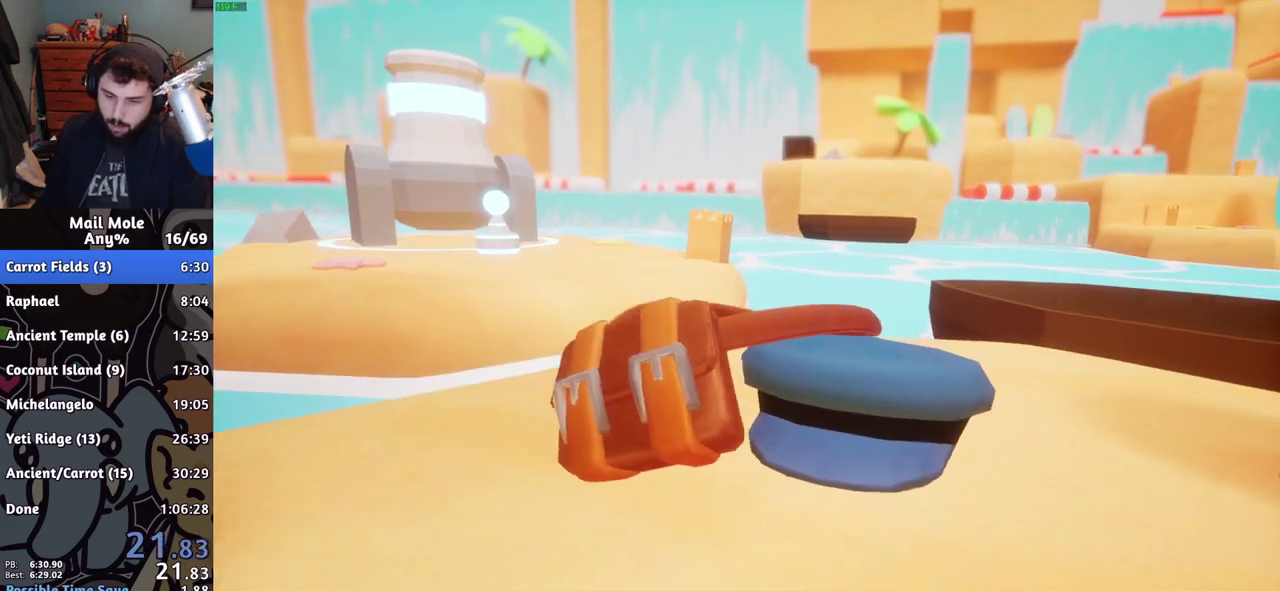
{"buttons": [], "left_stick": "center", "right_stick": "center", "events": [[34, "CROSS", "up"], [184, "CROSS", "down"], [234, "CROSS", "up"]]}
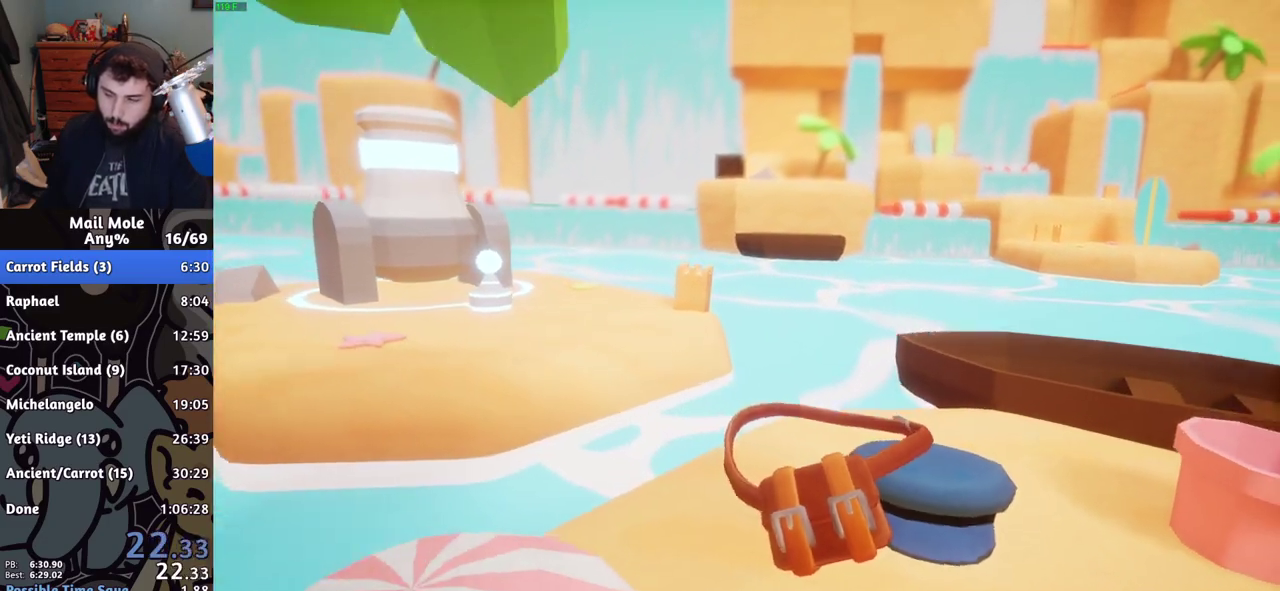
{"buttons": [], "left_stick": "center", "right_stick": "center", "events": []}
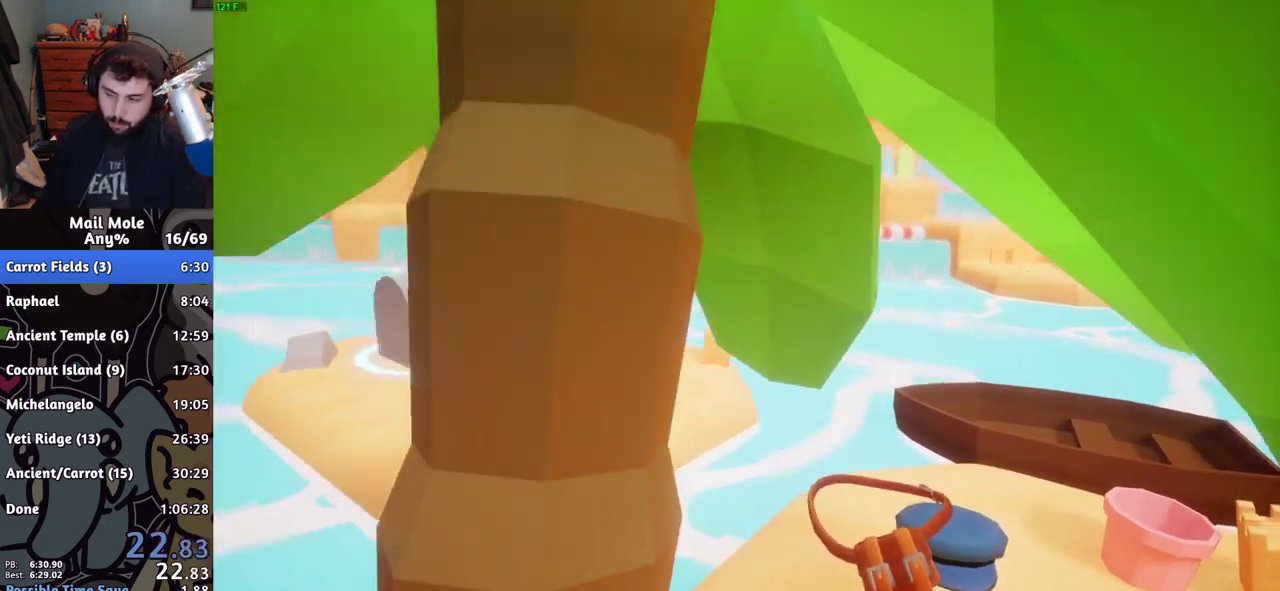
{"buttons": [], "left_stick": "center", "right_stick": "center", "events": []}
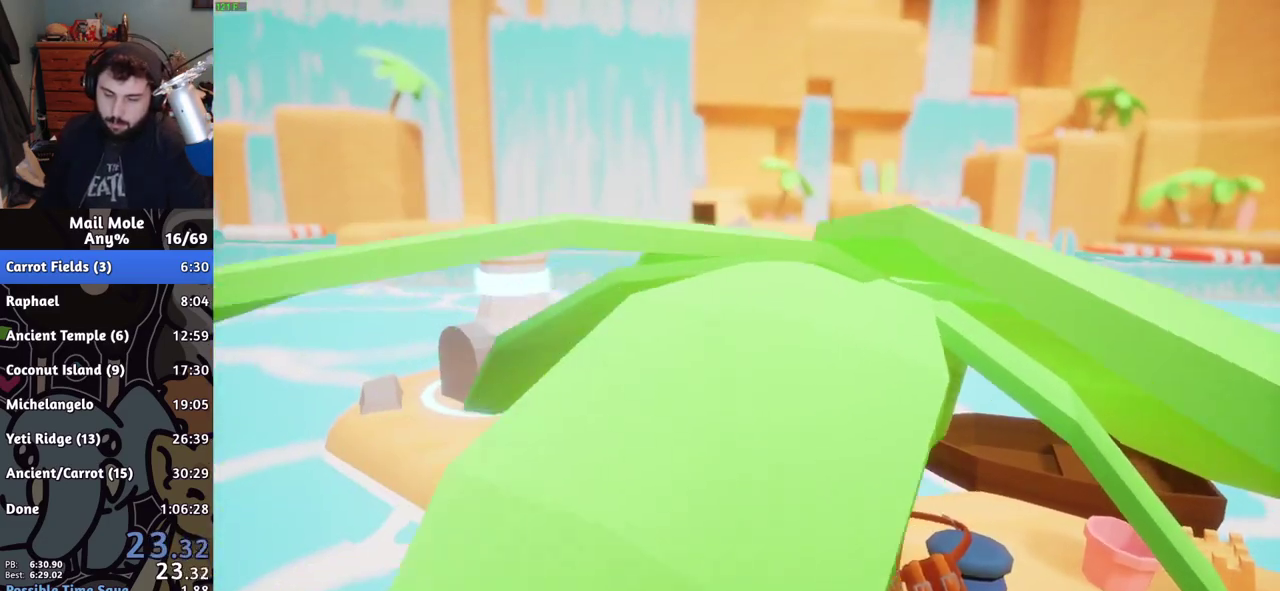
{"buttons": [], "left_stick": "center", "right_stick": "center", "events": []}
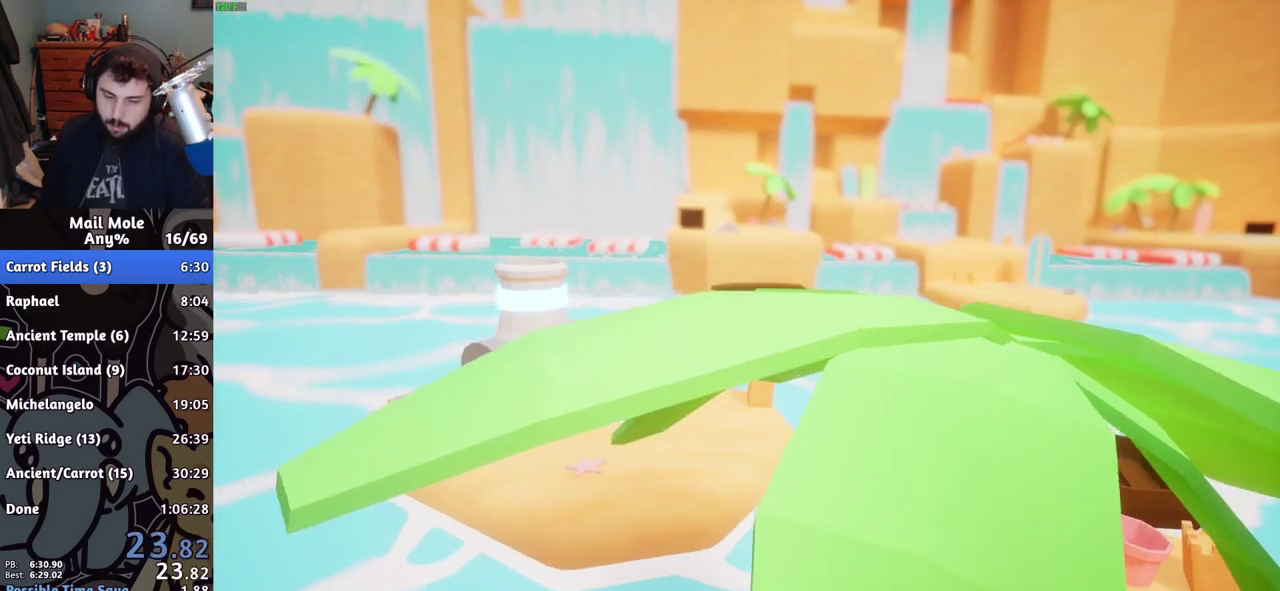
{"buttons": [], "left_stick": "center", "right_stick": "center", "events": []}
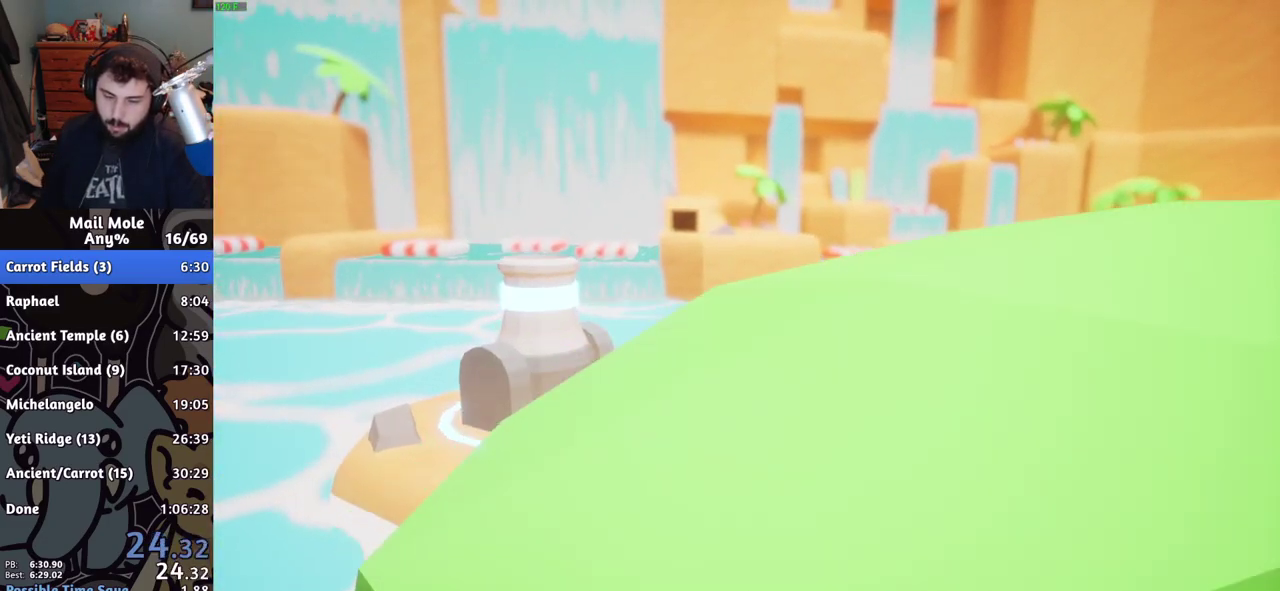
{"buttons": [], "left_stick": "center", "right_stick": "center", "events": []}
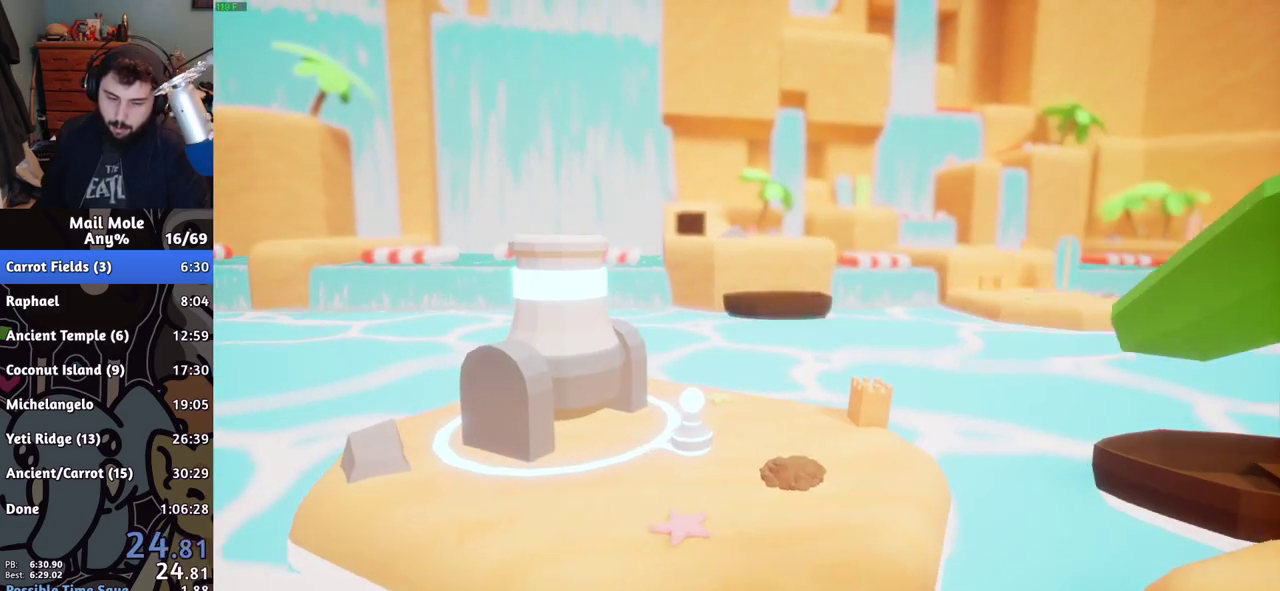
{"buttons": [], "left_stick": "center", "right_stick": "center", "events": []}
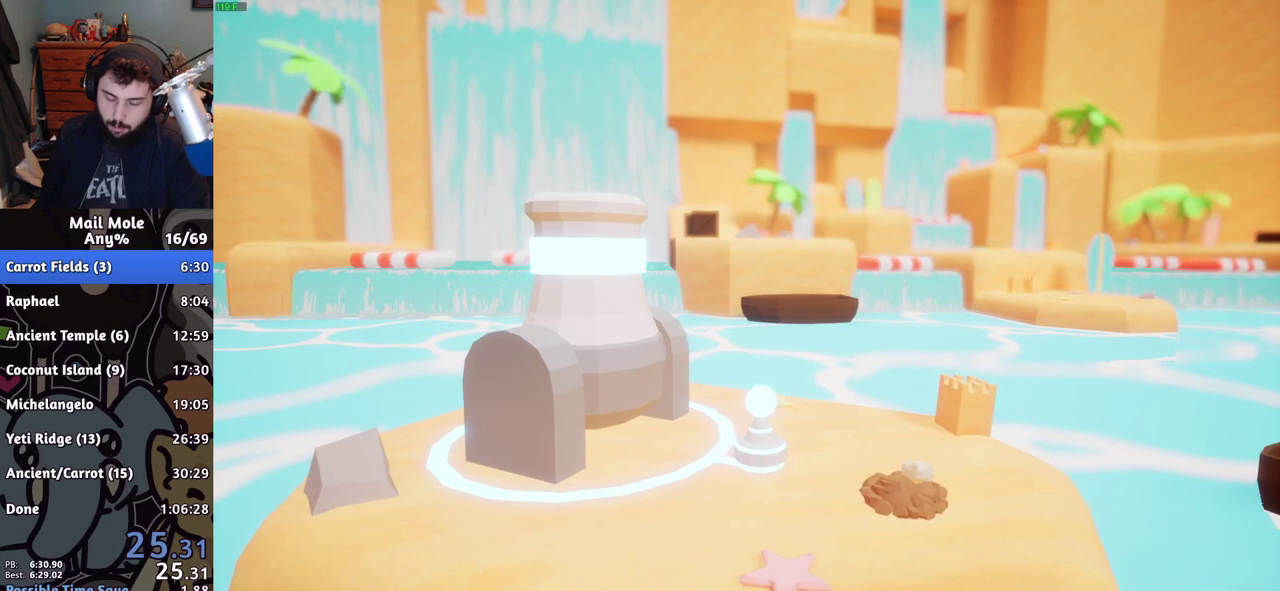
{"buttons": [], "left_stick": "center", "right_stick": "center", "events": [[283, "CROSS", "down"], [350, "CROSS", "up"]]}
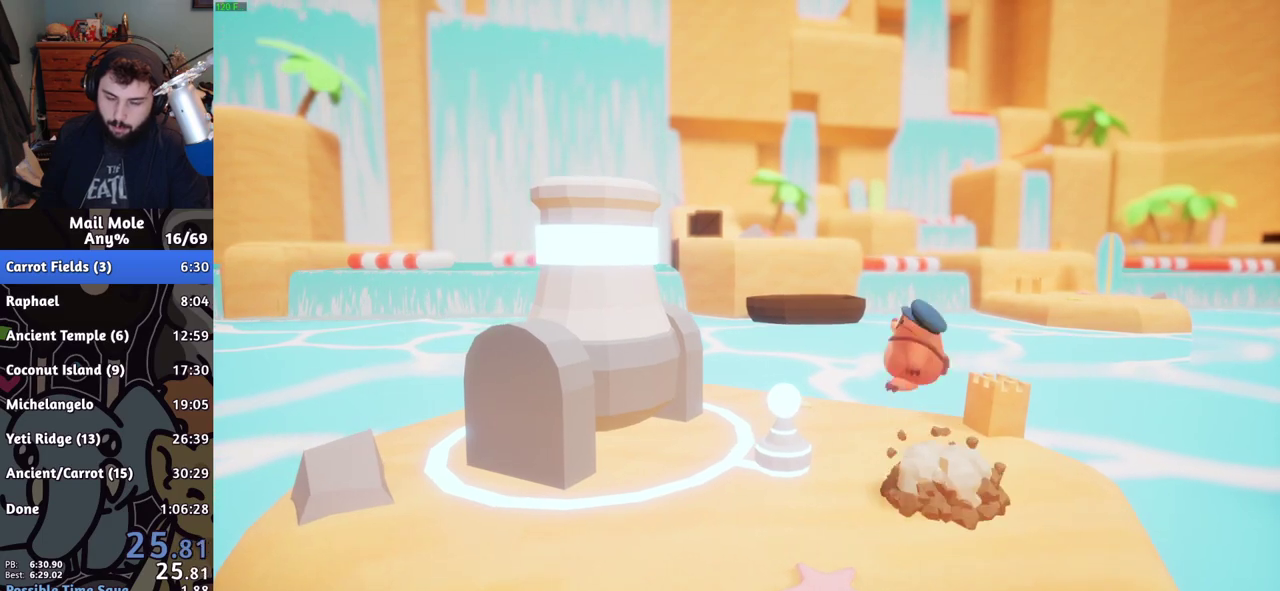
{"buttons": [], "left_stick": "center", "right_stick": "center", "events": []}
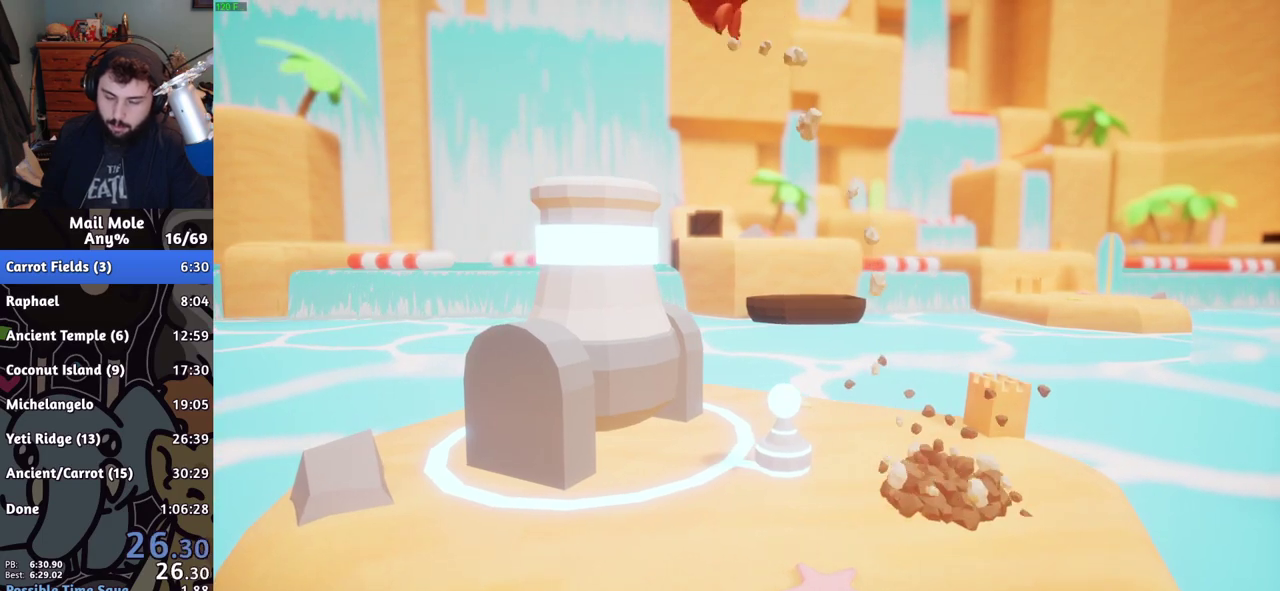
{"buttons": [], "left_stick": "center", "right_stick": "down-left", "events": [[250, "right_stick", "down"], [450, "right_stick", "down-left"]]}
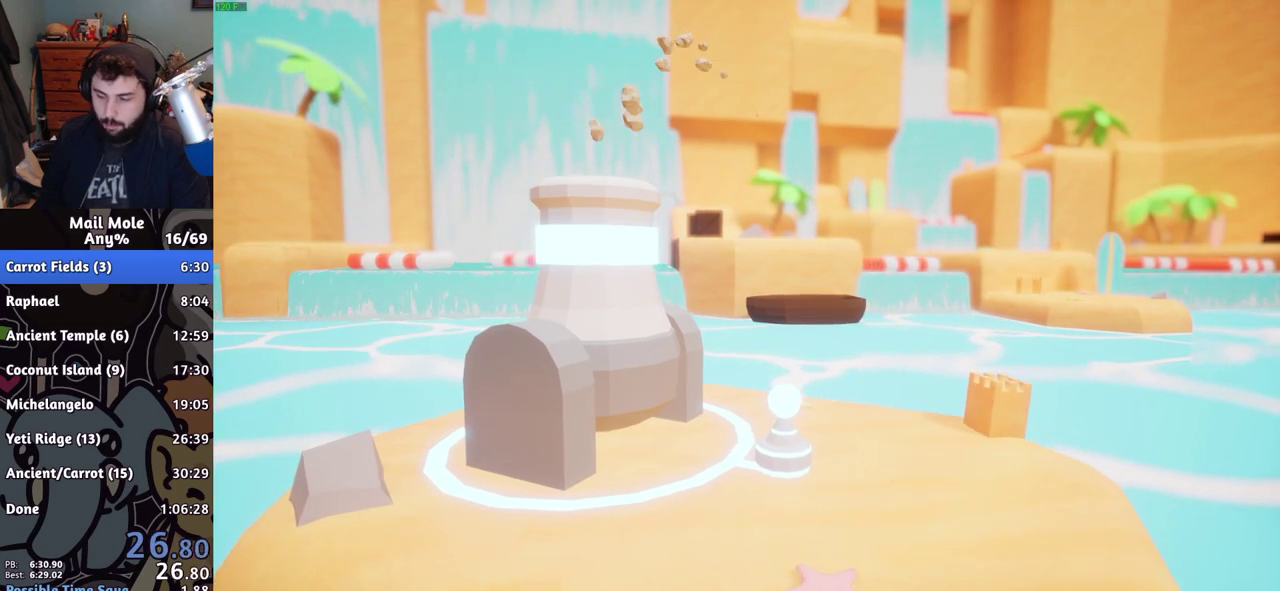
{"buttons": [], "left_stick": "center", "right_stick": "center", "events": [[84, "right_stick", "center"]]}
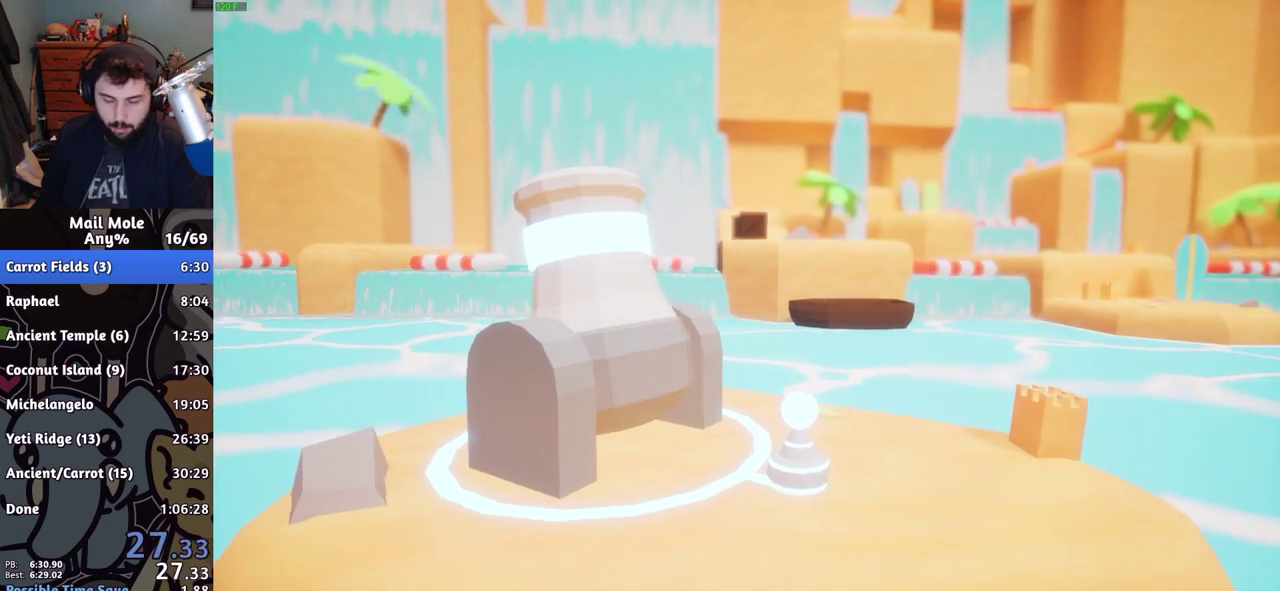
{"buttons": [], "left_stick": "center", "right_stick": "center", "events": []}
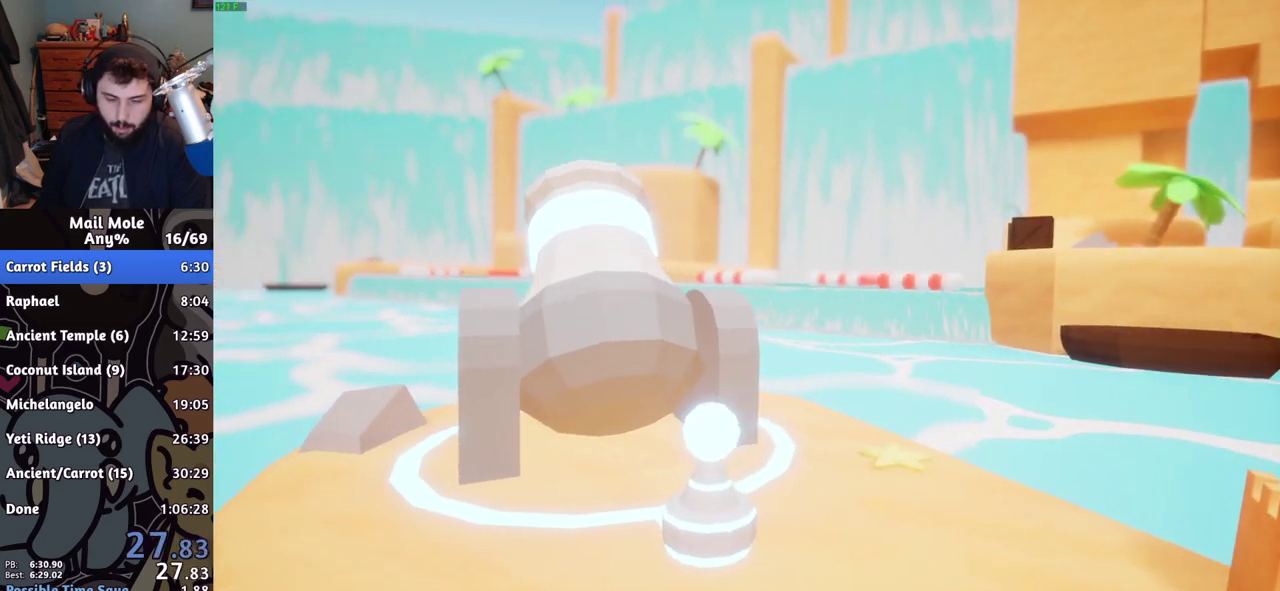
{"buttons": ["R3"], "left_stick": "center", "right_stick": "center", "events": [[501, "R3", "down"]]}
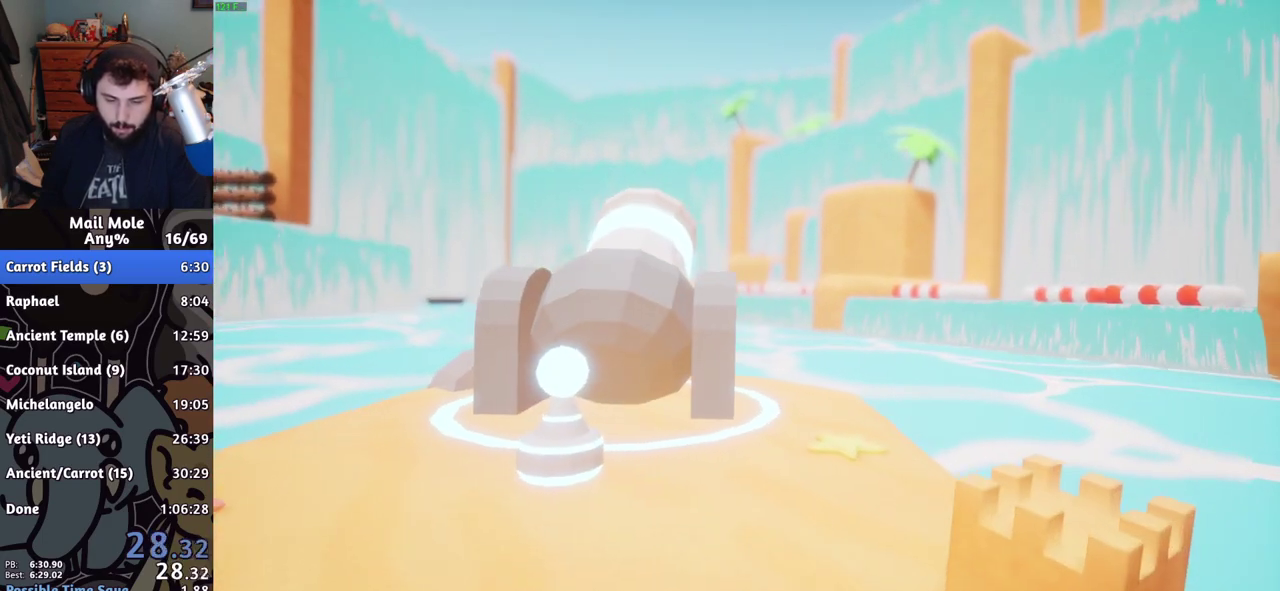
{"buttons": [], "left_stick": "center", "right_stick": "center", "events": [[450, "R3", "up"]]}
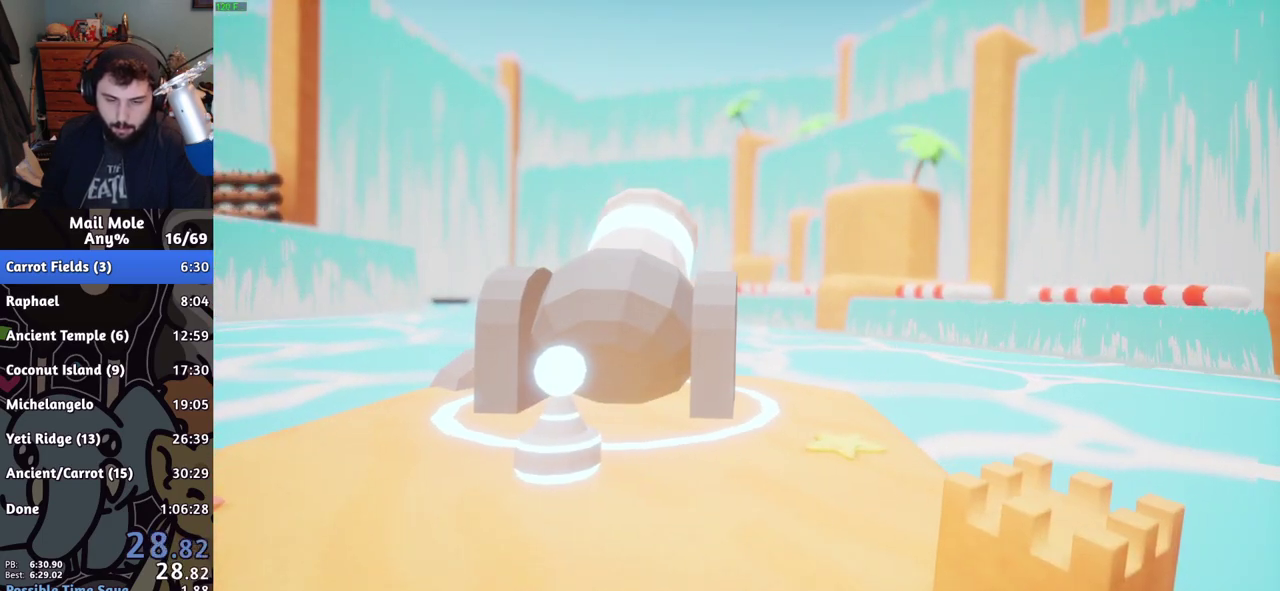
{"buttons": [], "left_stick": "center", "right_stick": "center", "events": []}
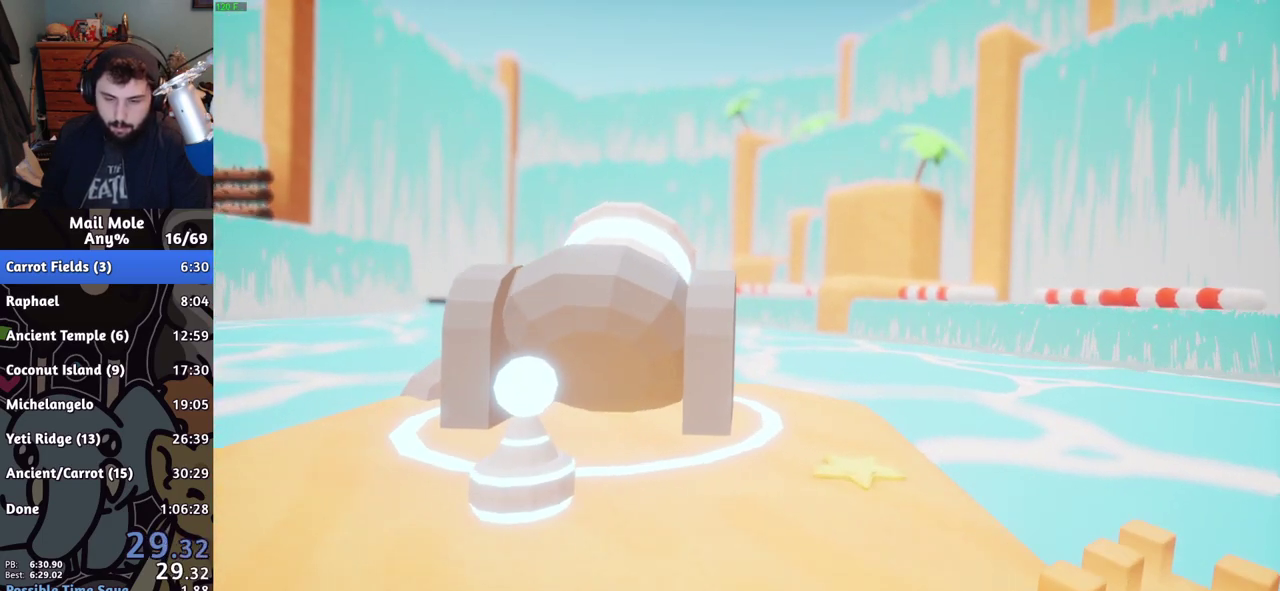
{"buttons": ["R3"], "left_stick": "center", "right_stick": "center", "events": [[484, "R3", "down"]]}
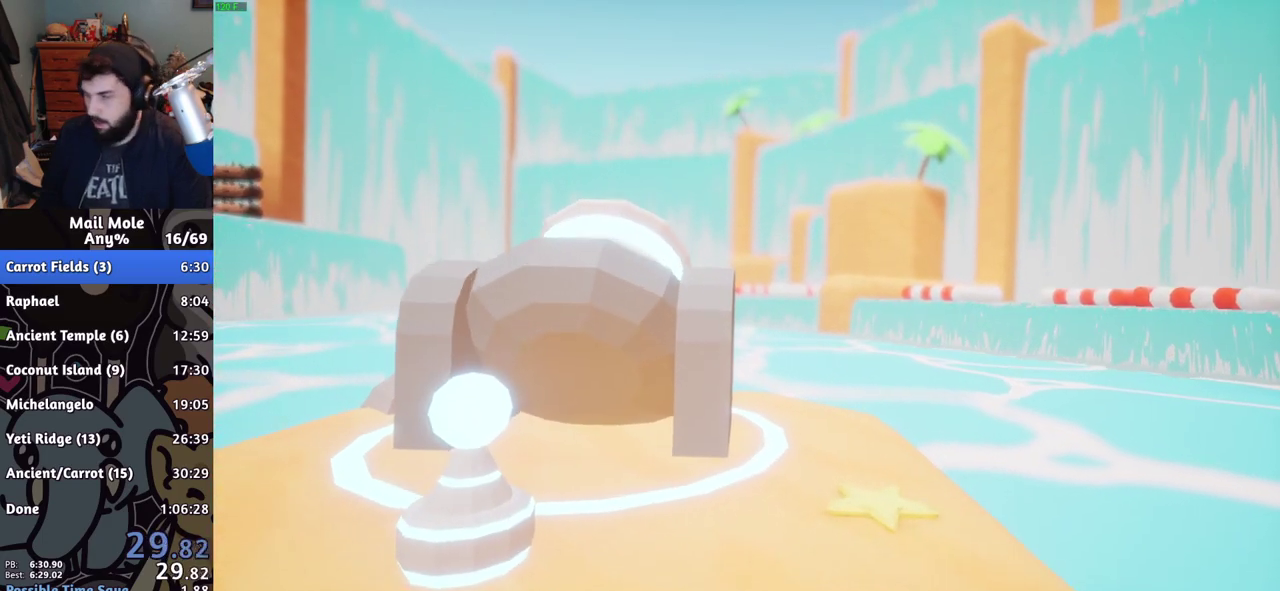
{"buttons": ["R3"], "left_stick": "center", "right_stick": "center", "events": []}
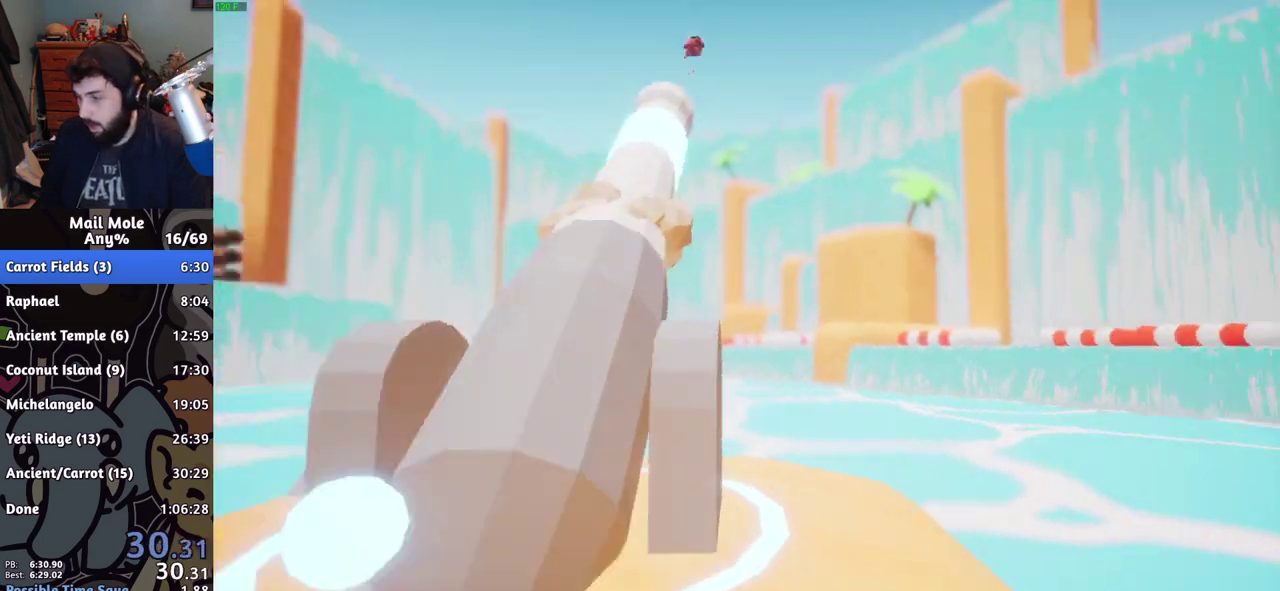
{"buttons": ["R3"], "left_stick": "center", "right_stick": "center", "events": []}
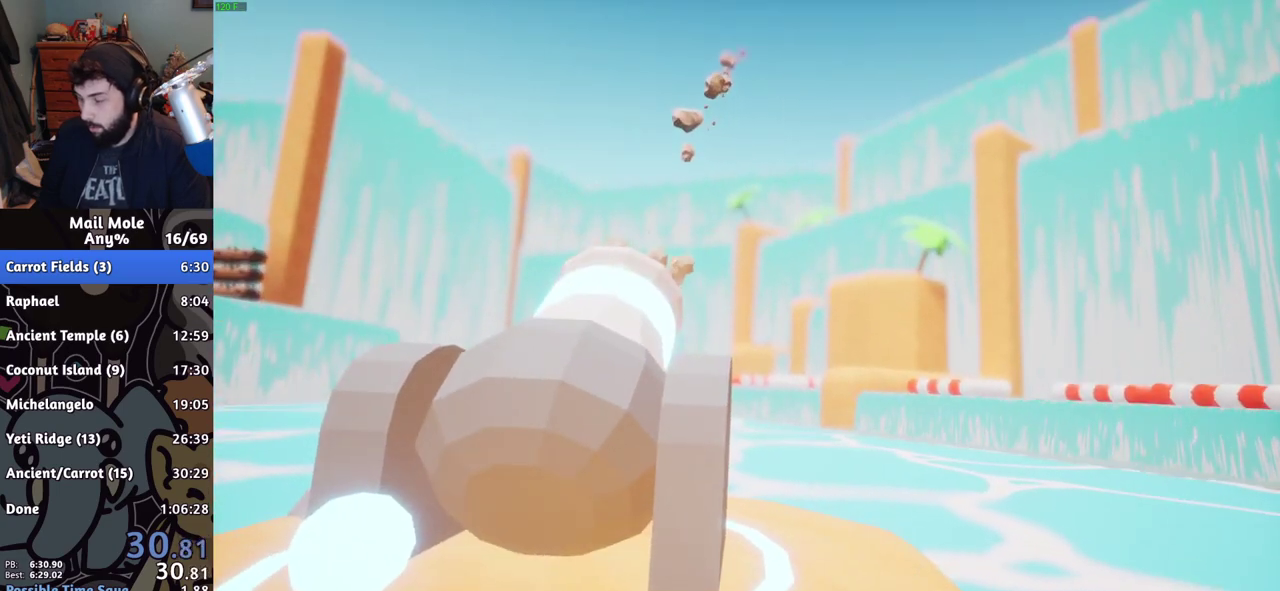
{"buttons": ["R3"], "left_stick": "center", "right_stick": "center", "events": []}
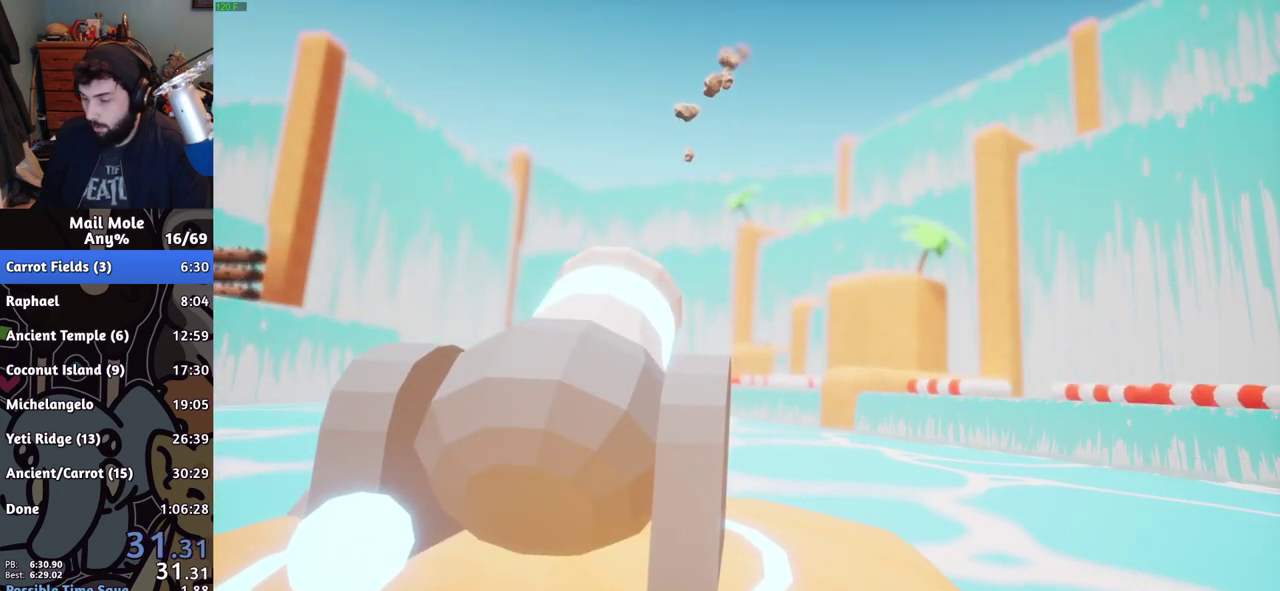
{"buttons": [], "left_stick": "center", "right_stick": "center", "events": [[150, "R3", "up"], [217, "R3", "down"], [434, "R3", "up"]]}